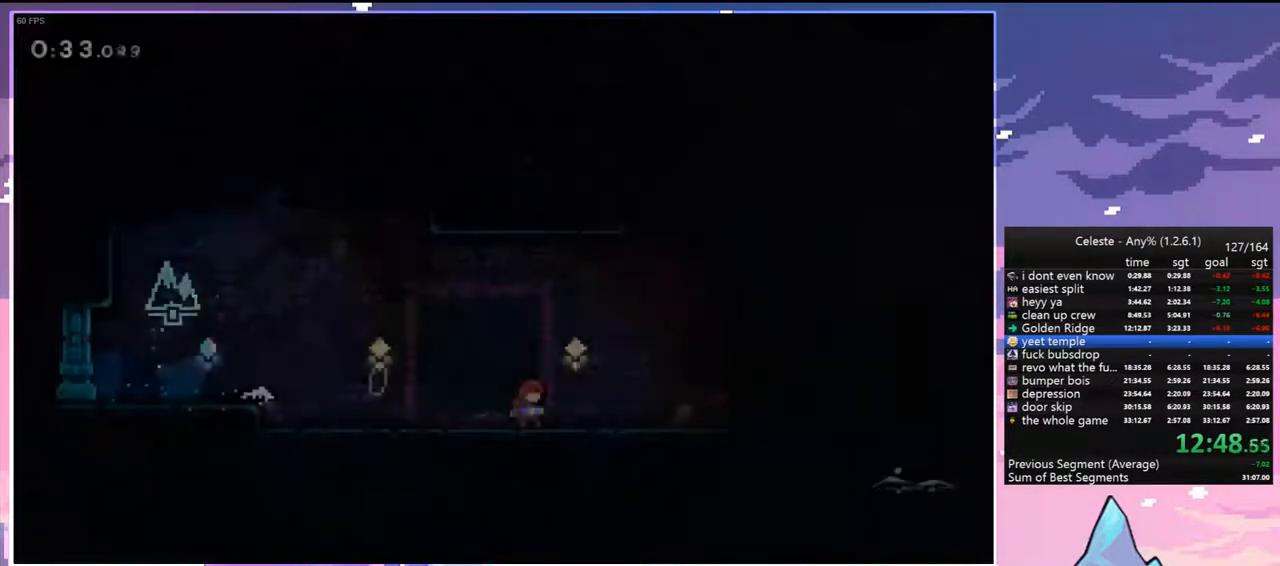
Gameplay with keyboard; each line is a JSON object with the keys held at the frame after it. "events" lists presses ("down") and releases ("up") of "dash", "down", "grab", "jump", "jump2", "left", "menu", "right", "skip" and "up" between this image and that frame as [ms after this image, input, new state], when the widget could be followed in between. No other keys are recorded. Mouse input is not recorded. Key names are as the overlay labels them; some are game actions (e.g. jump) rather than physical keys.
{"keys": ["jump", "up"], "events": [[100, "jump", "down"], [467, "right", "up"], [467, "up", "down"]]}
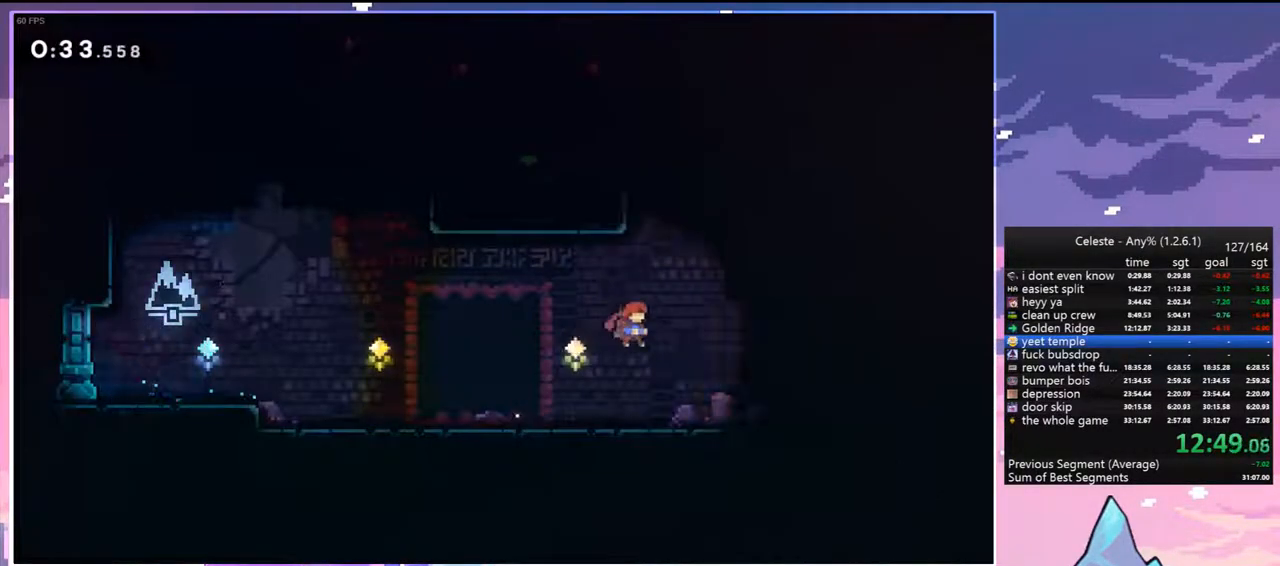
{"keys": ["left"], "events": [[17, "dash", "down"], [17, "jump", "up"], [117, "grab", "down"], [200, "dash", "up"], [200, "left", "down"], [250, "jump", "down"], [433, "grab", "up"], [433, "jump", "up"], [483, "up", "up"]]}
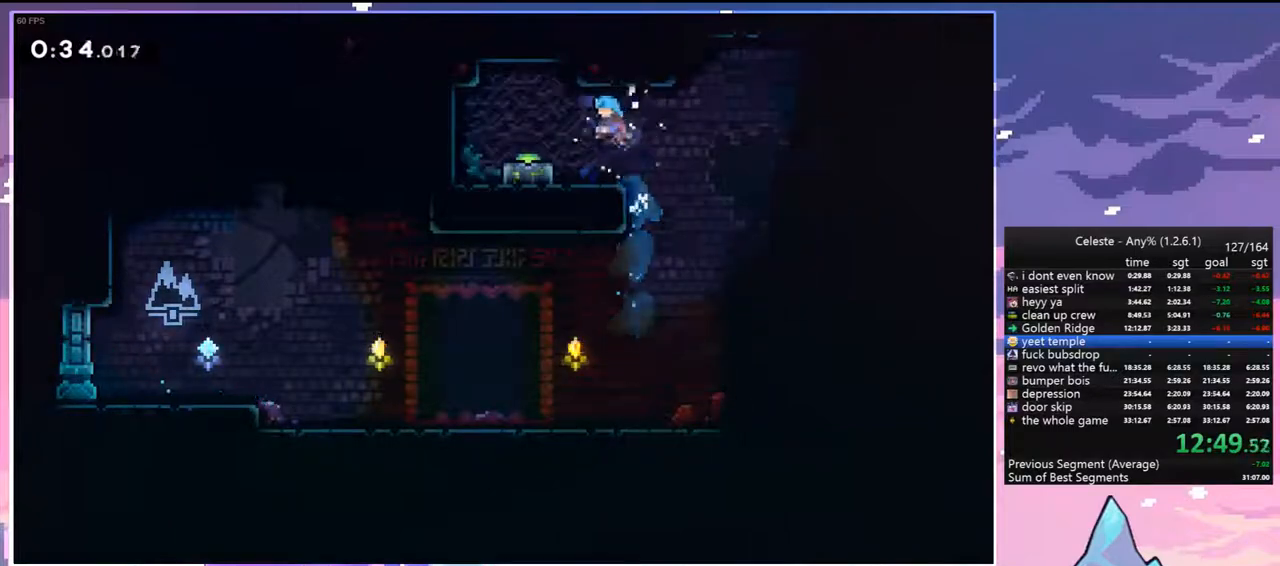
{"keys": ["dash", "down", "right"], "events": [[33, "left", "up"], [217, "jump", "down"], [267, "left", "down"], [367, "dash", "down"], [367, "down", "down"], [400, "jump", "up"], [450, "left", "up"], [450, "right", "down"]]}
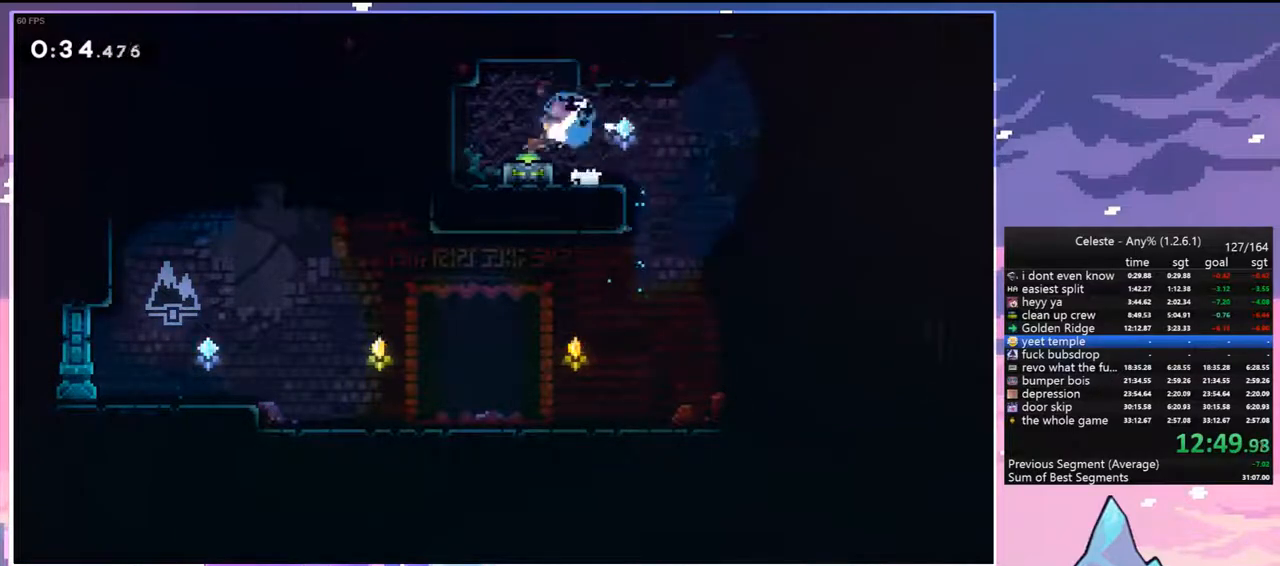
{"keys": ["down", "right"], "events": [[50, "jump", "down"], [133, "jump", "up"], [283, "dash", "up"]]}
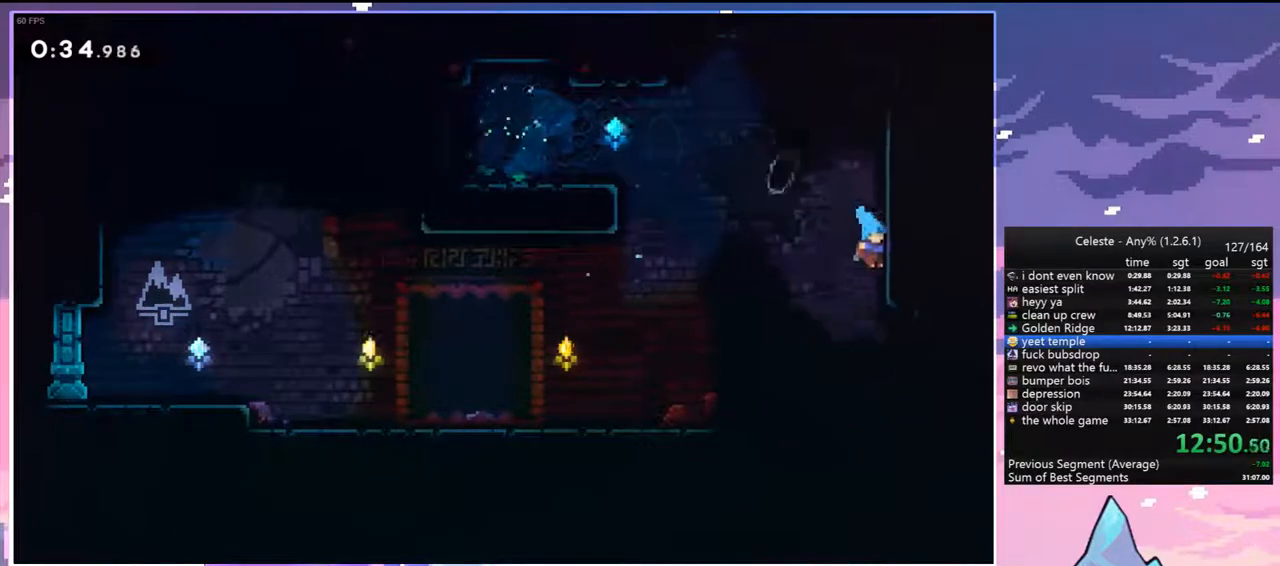
{"keys": ["dash", "jump", "right"], "events": [[117, "down", "up"], [350, "dash", "down"], [483, "jump", "down"]]}
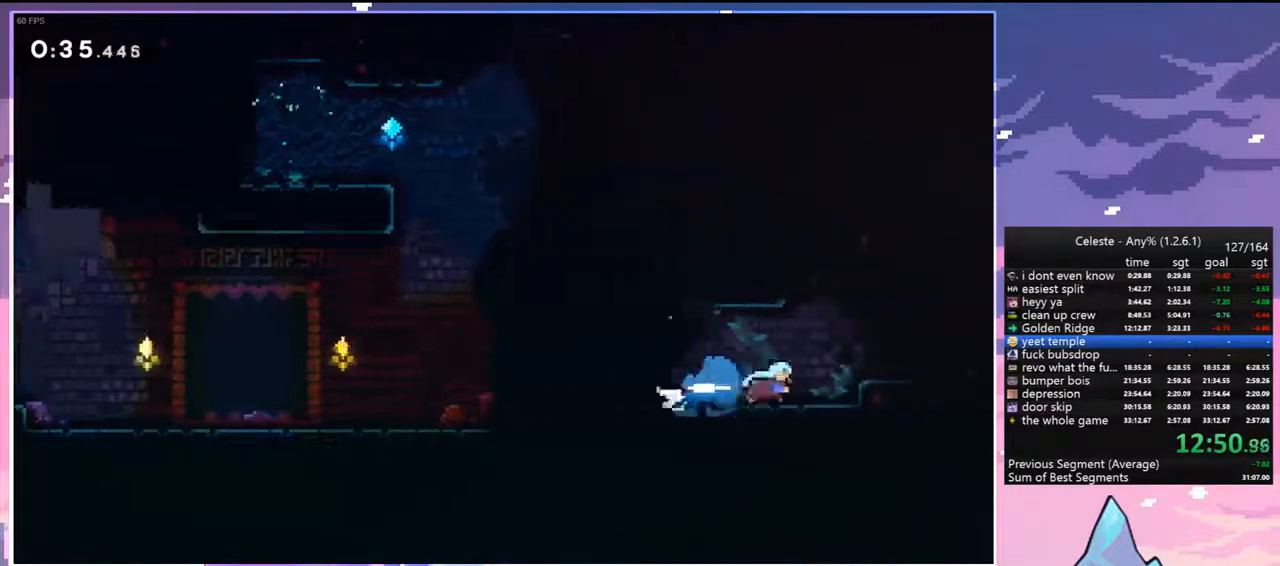
{"keys": ["dash", "grab", "jump", "right", "up"], "events": [[33, "up", "down"], [83, "grab", "down"], [167, "dash", "up"], [167, "jump", "up"], [267, "dash", "down"], [267, "grab", "up"], [400, "grab", "down"], [500, "jump", "down"]]}
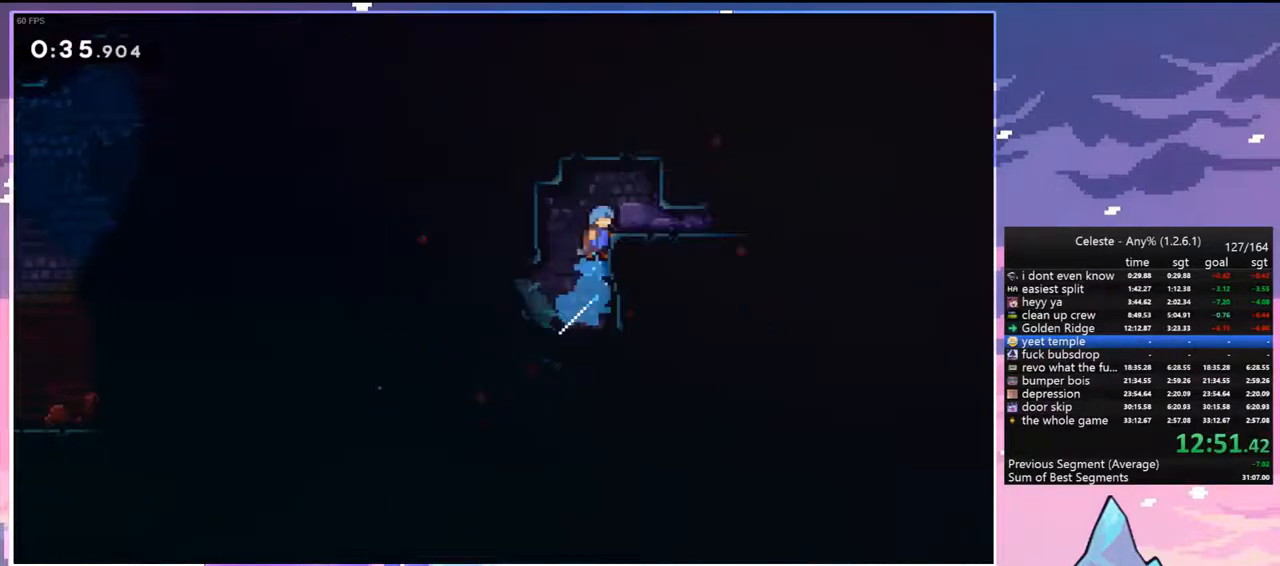
{"keys": ["dash", "down", "right"], "events": [[50, "dash", "up"], [183, "grab", "up"], [183, "jump", "up"], [183, "up", "up"], [233, "right", "up"], [417, "down", "down"], [417, "right", "down"], [467, "dash", "down"]]}
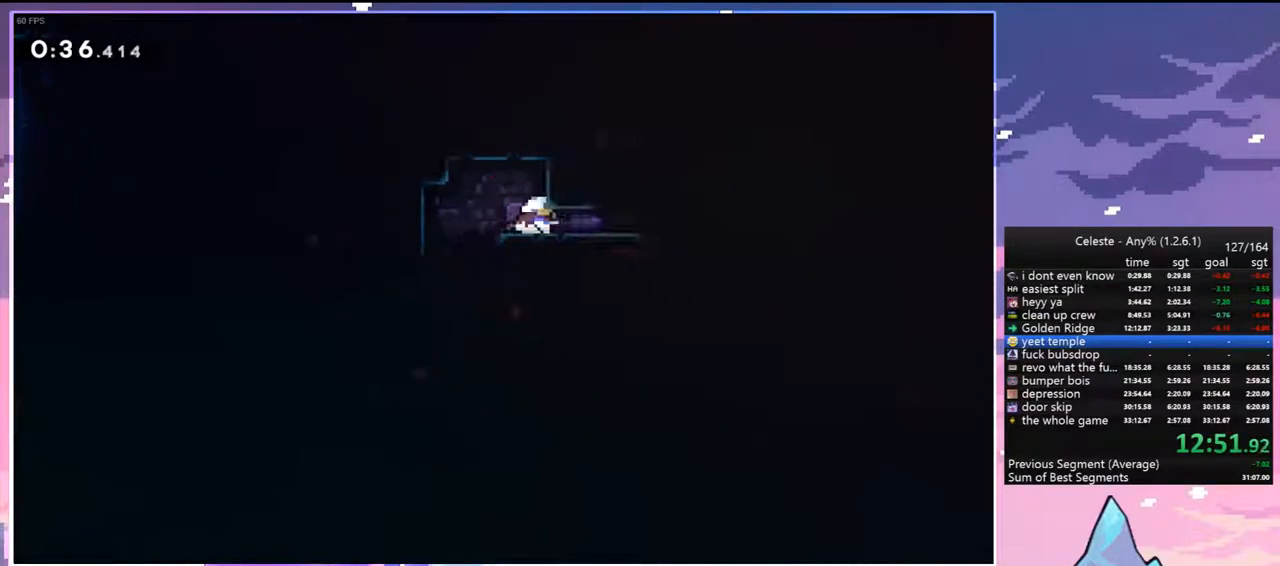
{"keys": ["down", "right"], "events": [[433, "dash", "up"]]}
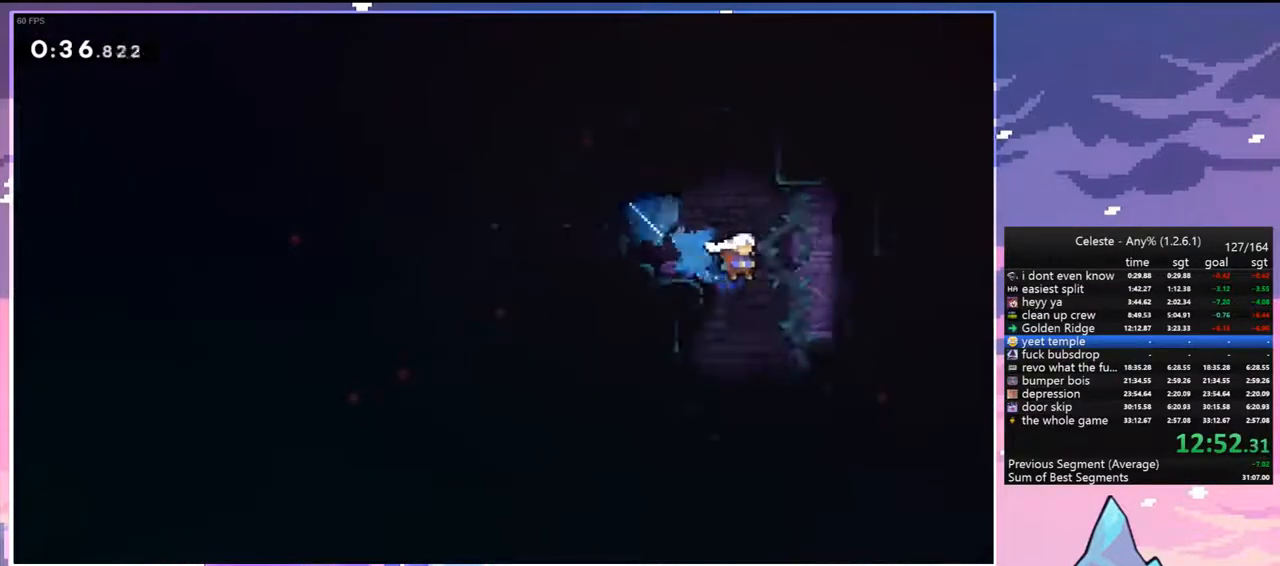
{"keys": ["dash", "down", "right"], "events": [[33, "down", "up"], [450, "dash", "down"], [450, "down", "down"]]}
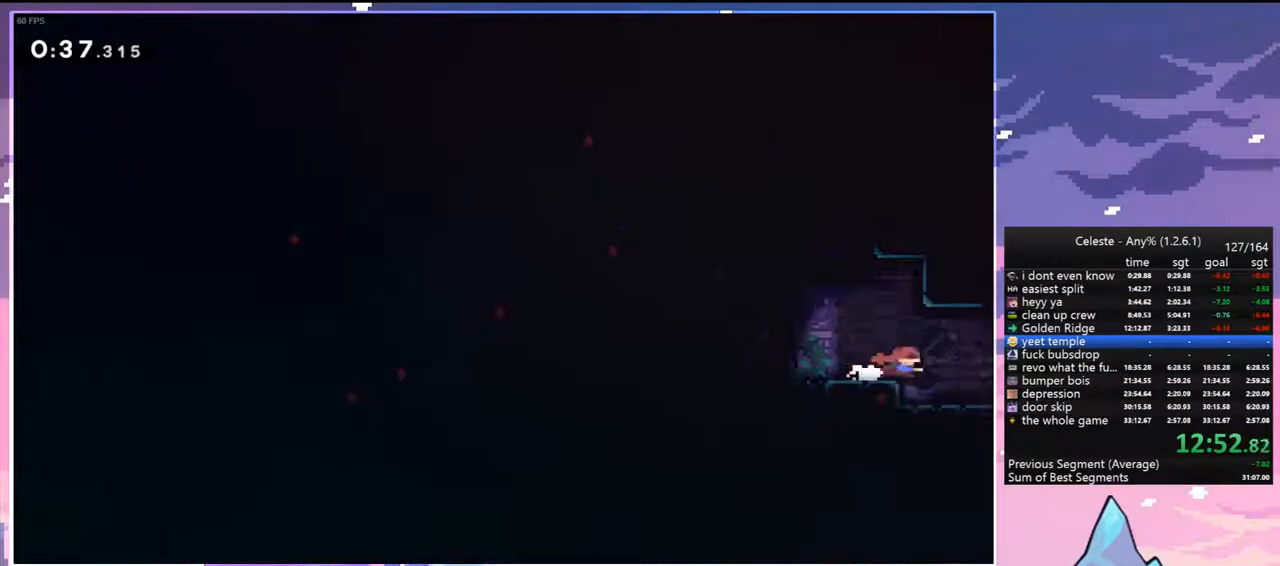
{"keys": ["jump", "right"], "events": [[50, "jump", "down"], [100, "down", "up"], [133, "dash", "up"]]}
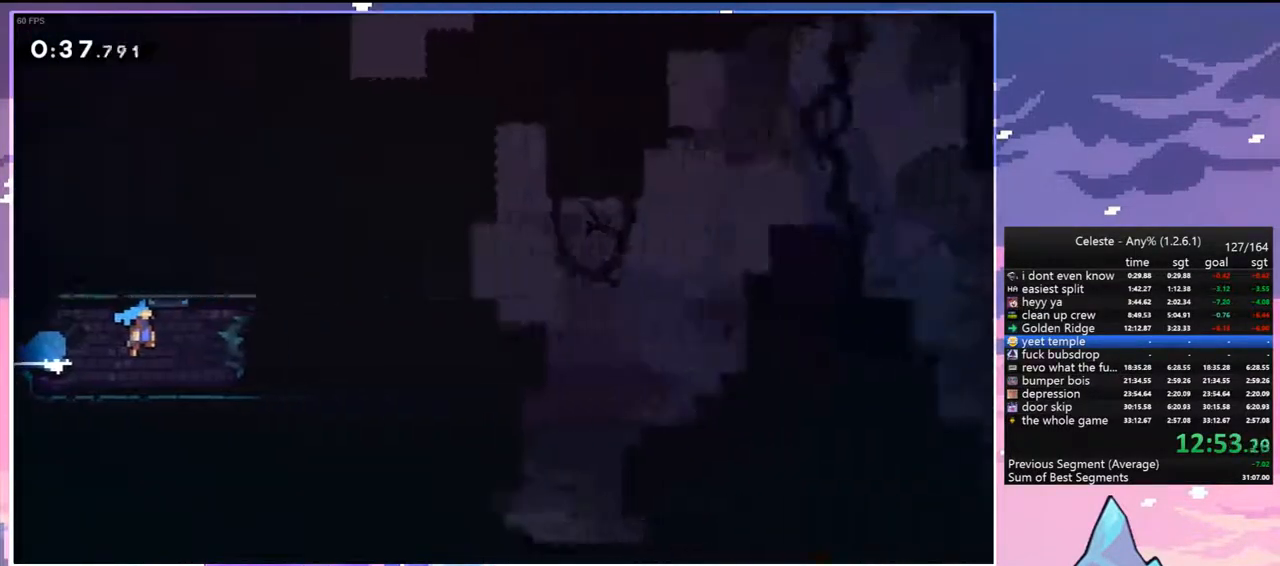
{"keys": ["jump", "right"], "events": []}
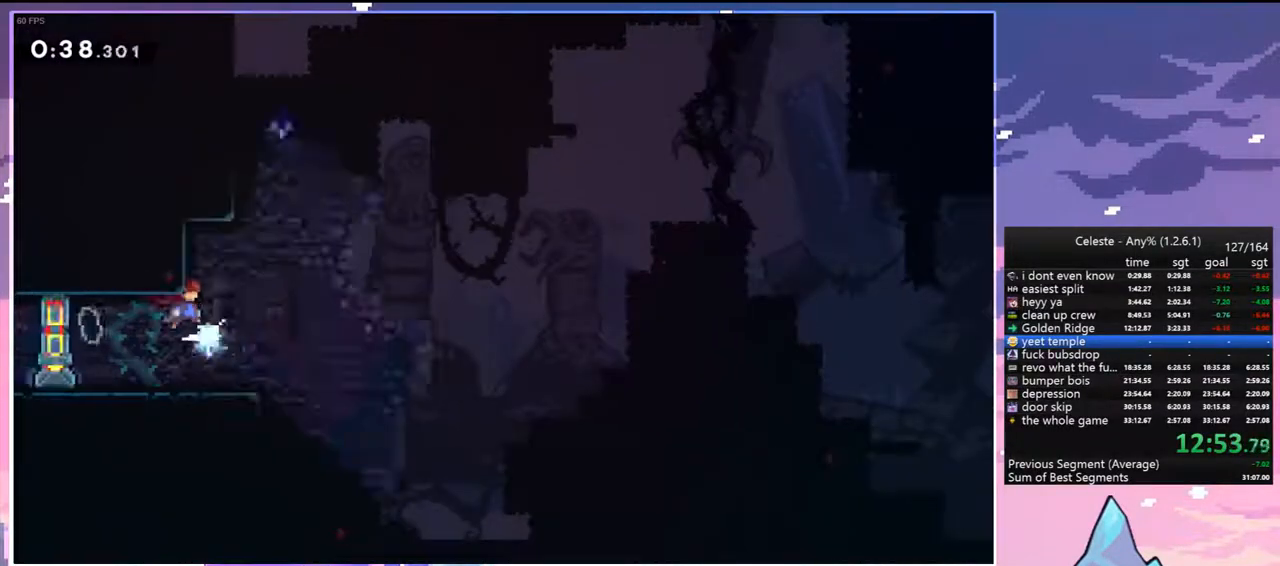
{"keys": ["jump", "right"], "events": [[33, "up", "down"], [83, "dash", "down"], [83, "jump", "up"], [83, "right", "up"], [367, "jump", "down"], [400, "right", "down"], [450, "dash", "up"], [450, "up", "up"]]}
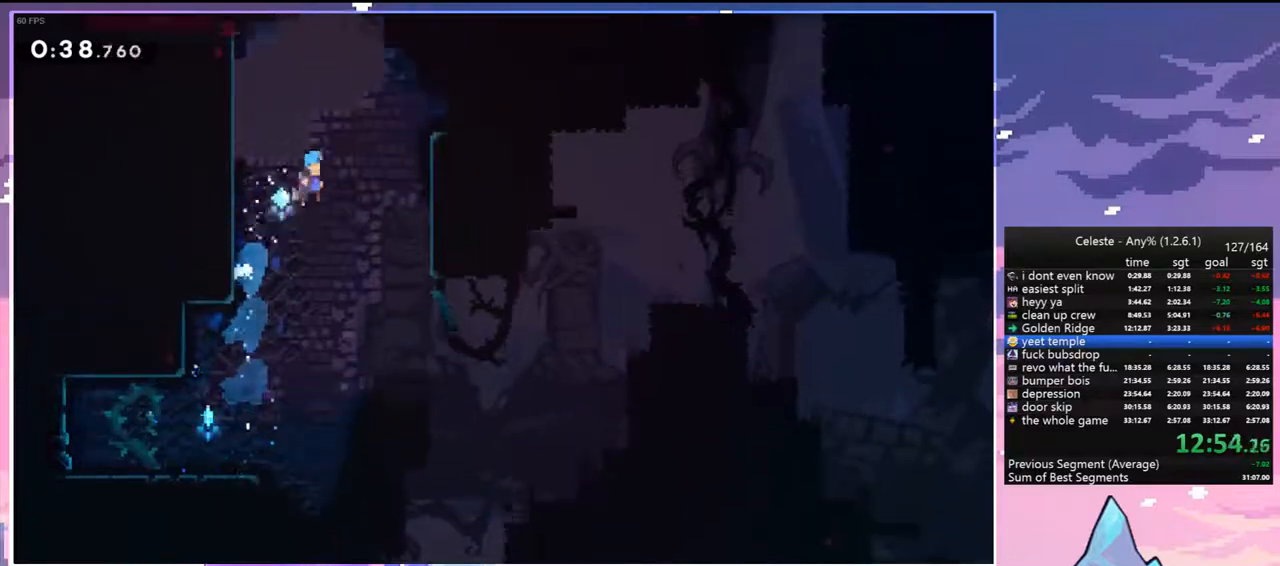
{"keys": ["jump", "left"], "events": [[417, "jump", "up"], [467, "jump", "down"], [467, "left", "down"], [467, "right", "up"]]}
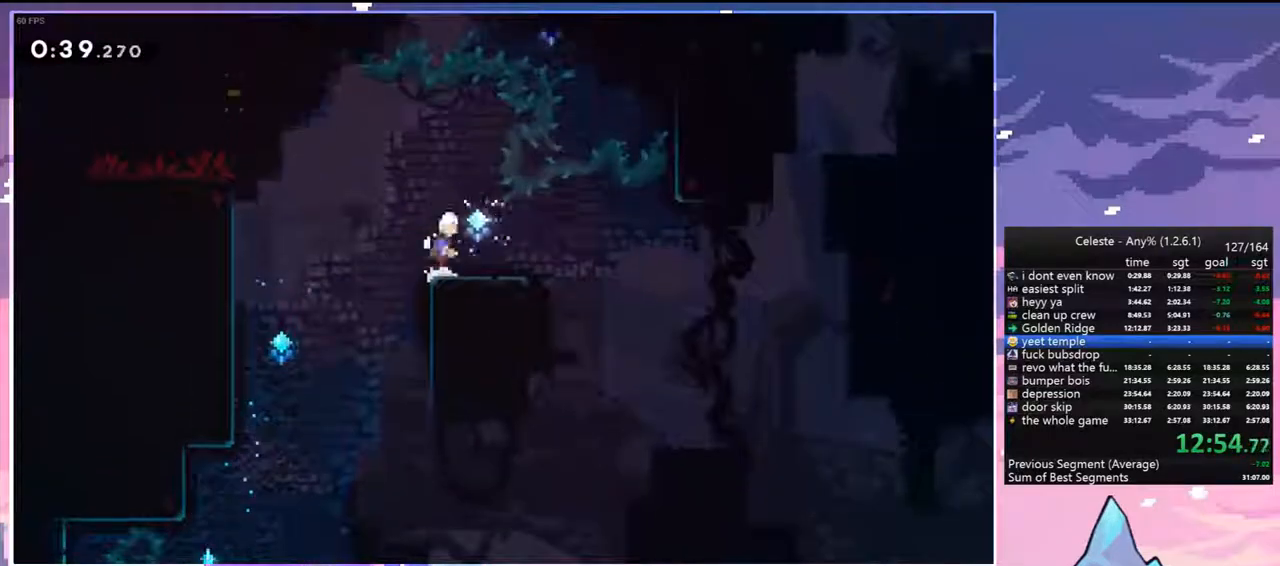
{"keys": ["grab", "left", "up"], "events": [[17, "up", "down"], [250, "dash", "down"], [300, "jump", "up"], [400, "grab", "down"], [483, "dash", "up"]]}
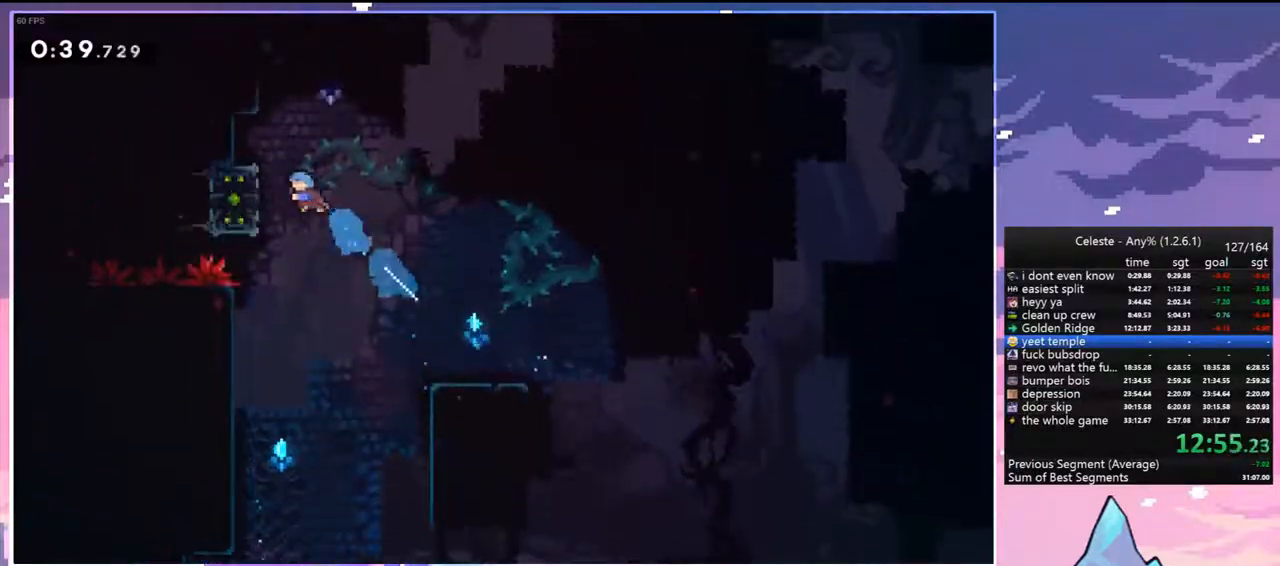
{"keys": ["grab", "left", "up"], "events": []}
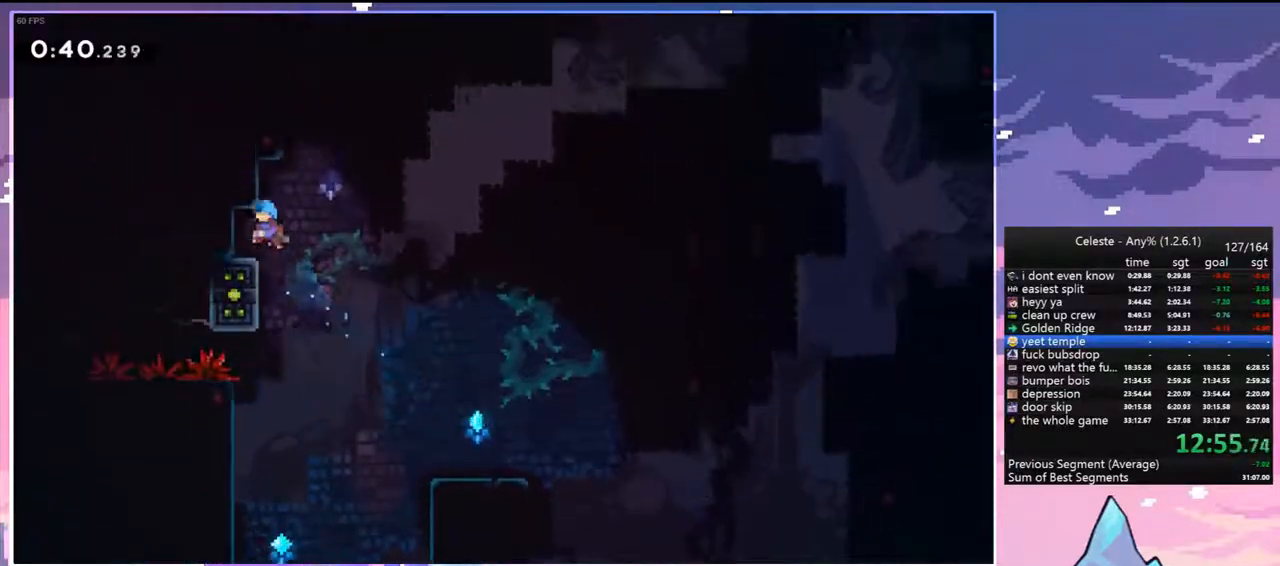
{"keys": ["jump", "right"], "events": [[50, "grab", "up"], [100, "left", "up"], [100, "up", "up"], [183, "down", "down"], [183, "left", "down"], [233, "dash", "down"], [383, "down", "up"], [383, "jump", "down"], [383, "left", "up"], [383, "right", "down"], [467, "dash", "up"]]}
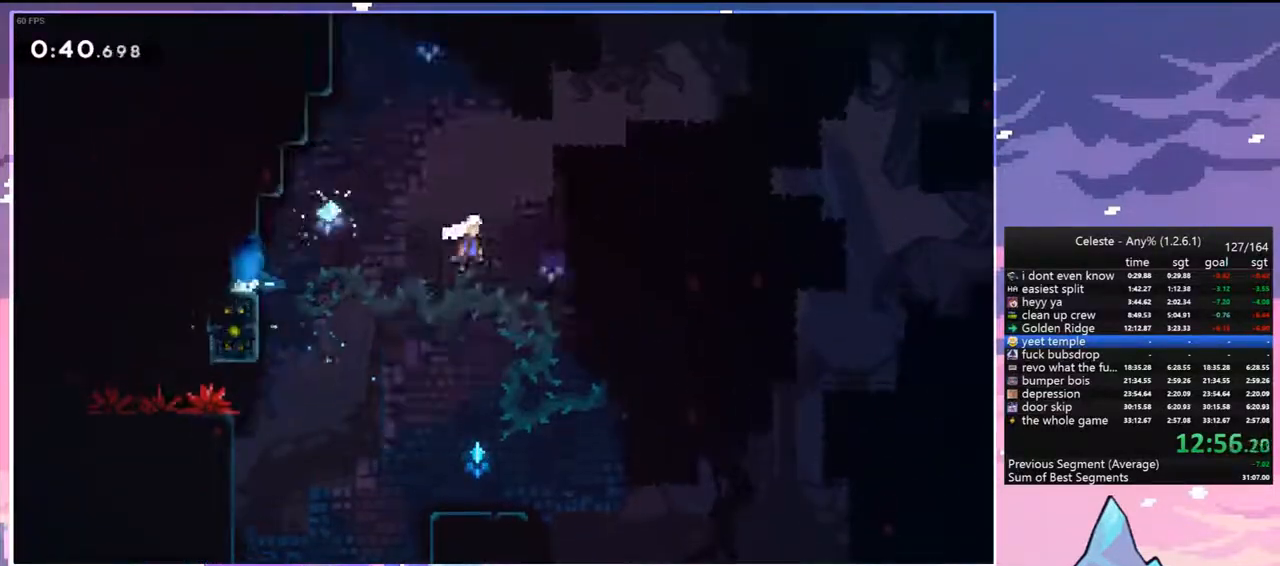
{"keys": ["right", "up"], "events": [[67, "jump", "up"], [250, "jump", "down"], [350, "jump", "up"], [433, "up", "down"]]}
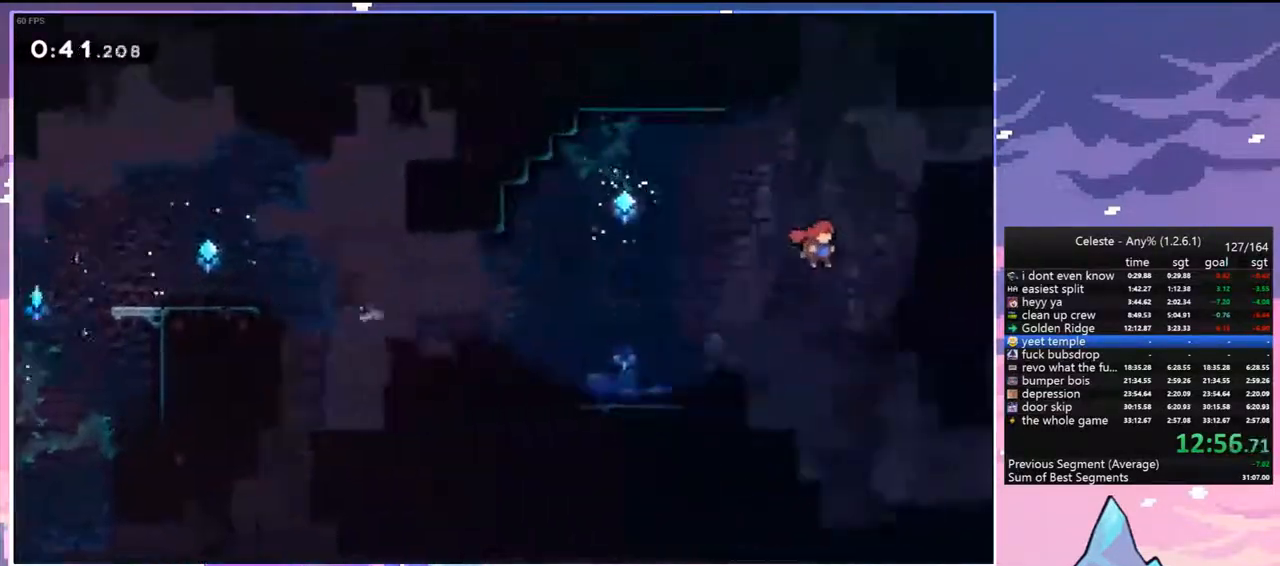
{"keys": ["right"], "events": [[33, "dash", "down"], [167, "grab", "down"], [217, "dash", "up"], [217, "jump", "down"], [350, "grab", "up"], [350, "jump", "up"], [350, "up", "up"]]}
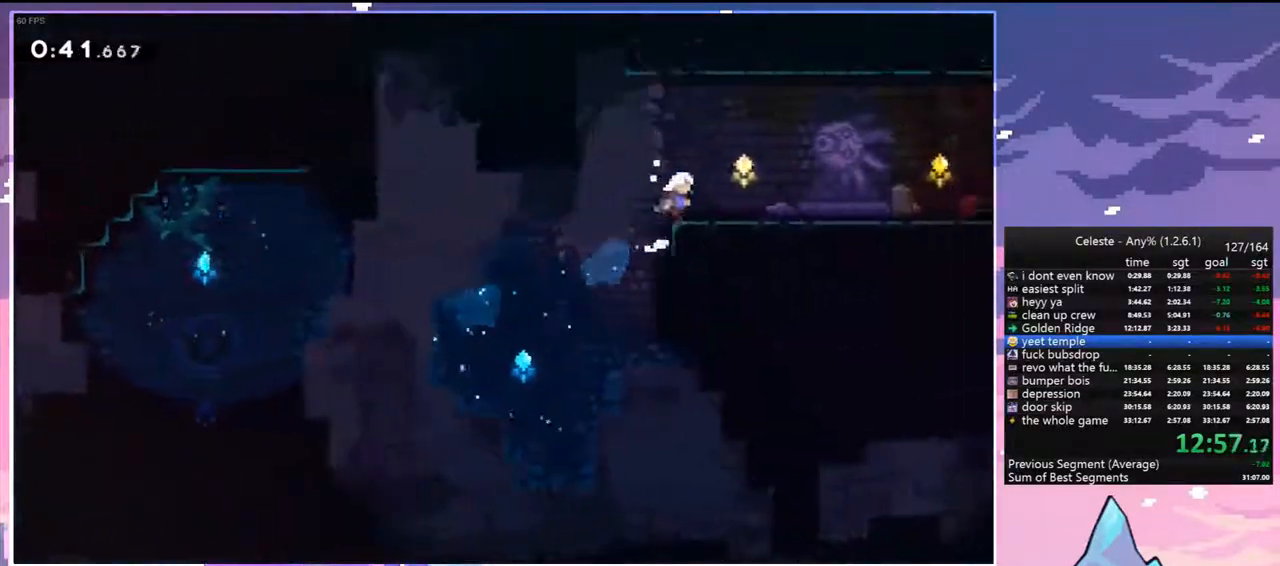
{"keys": ["dash", "down", "jump", "right"], "events": [[133, "down", "down"], [183, "dash", "down"], [233, "jump", "down"], [283, "jump", "up"], [333, "dash", "up"], [467, "dash", "down"], [467, "jump", "down"]]}
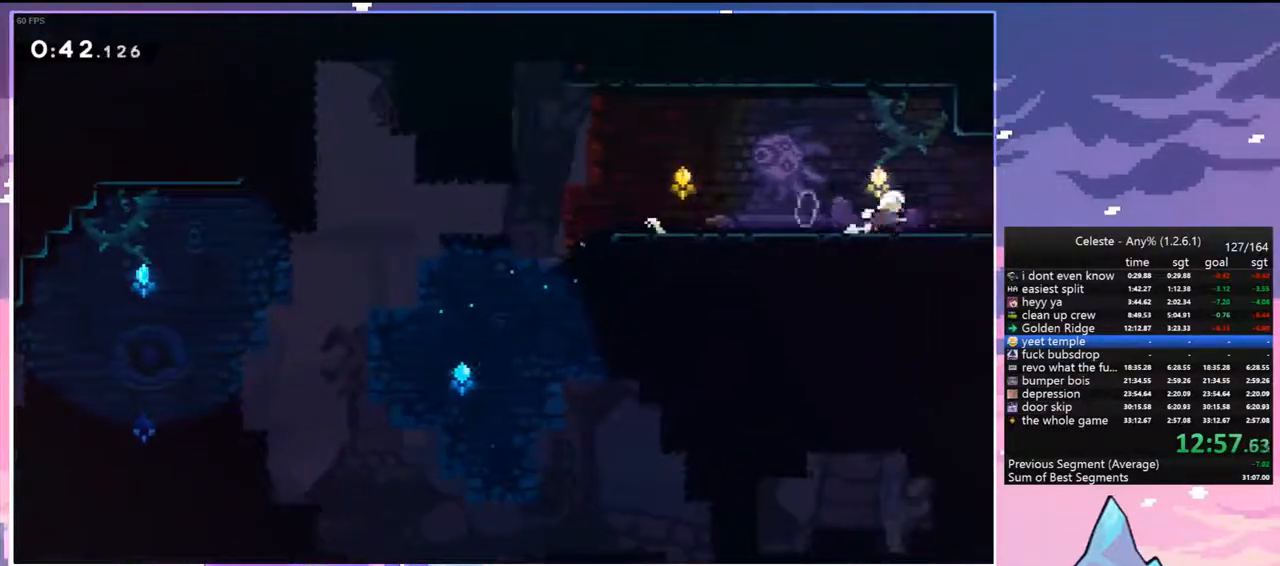
{"keys": ["jump", "right"], "events": [[17, "dash", "up"], [17, "down", "up"]]}
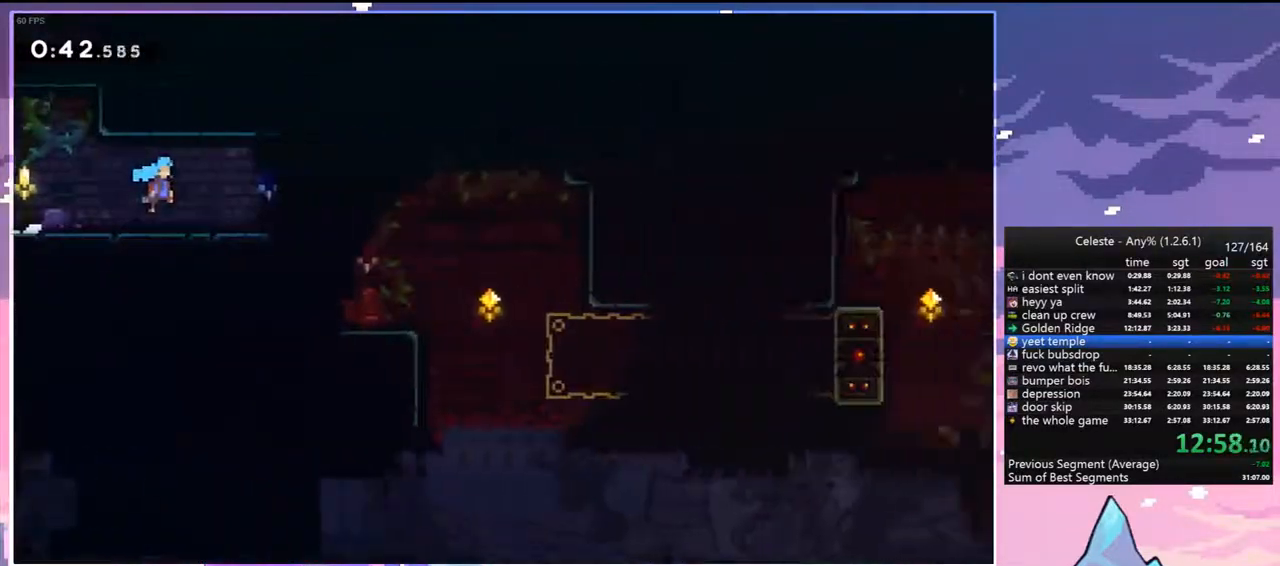
{"keys": ["dash", "down", "right"], "events": [[450, "jump", "up"], [500, "dash", "down"], [500, "down", "down"]]}
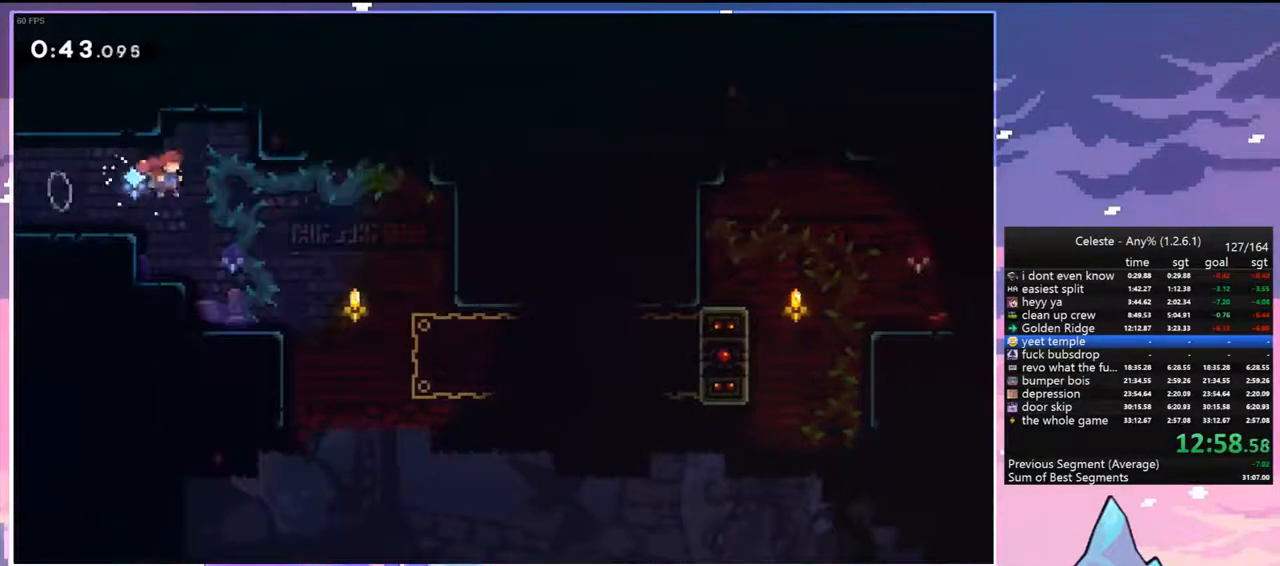
{"keys": ["right"], "events": [[50, "right", "up"], [183, "dash", "up"], [233, "down", "up"], [467, "right", "down"]]}
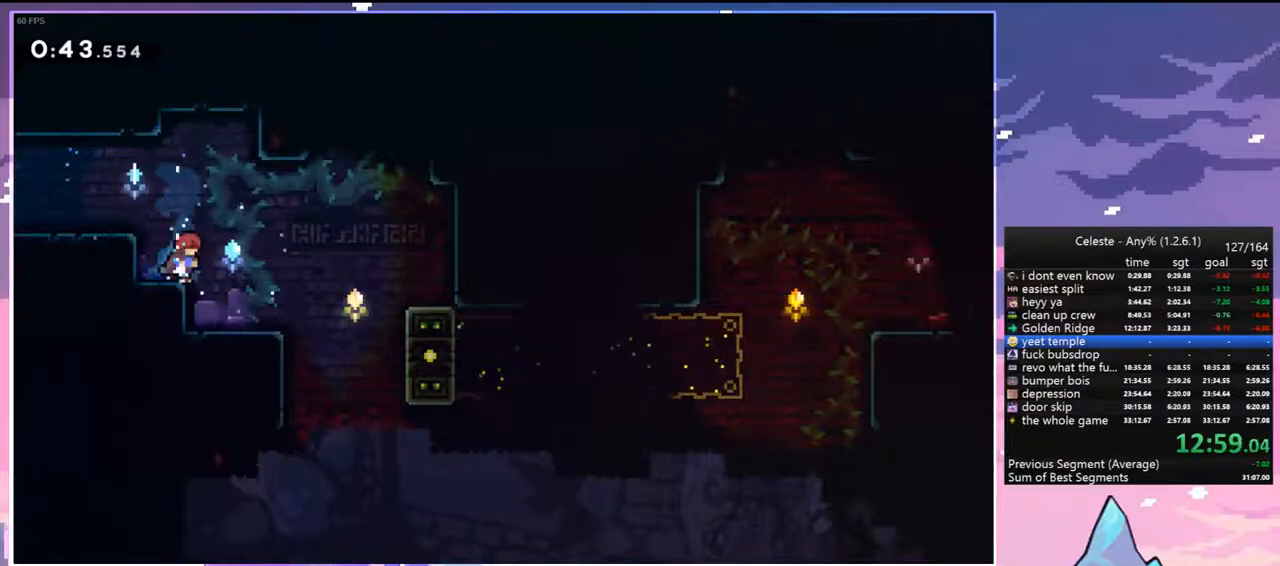
{"keys": ["dash", "grab", "right"], "events": [[67, "left", "down"], [67, "right", "up"], [350, "dash", "down"], [350, "left", "up"], [350, "right", "down"], [483, "grab", "down"]]}
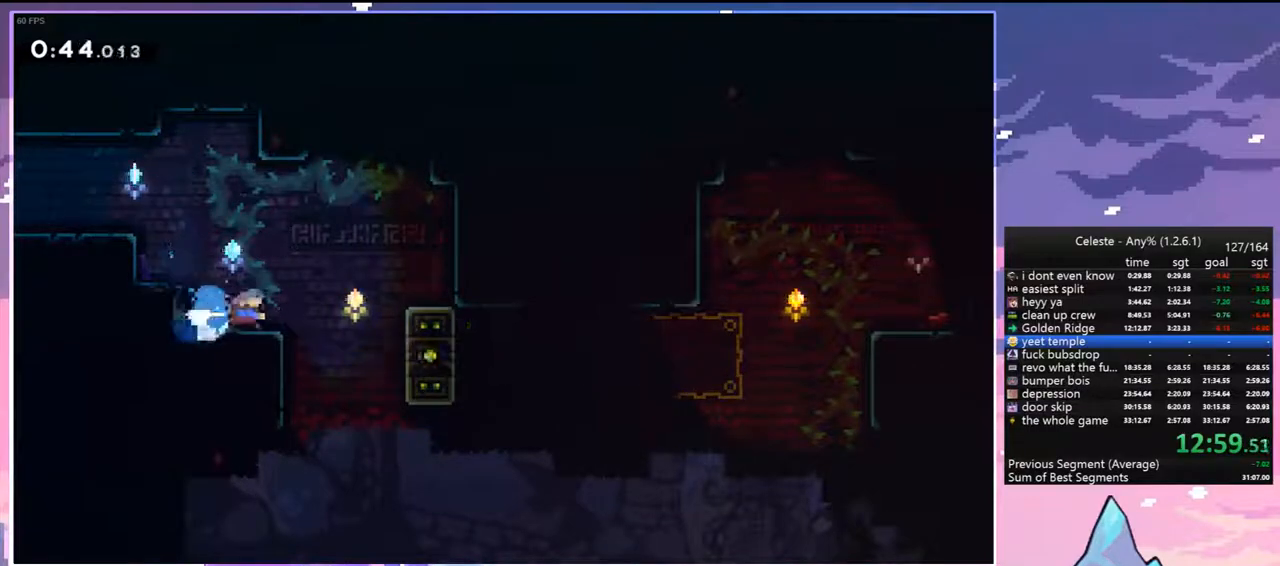
{"keys": ["down", "grab"], "events": [[33, "dash", "up"], [317, "down", "down"], [367, "right", "up"]]}
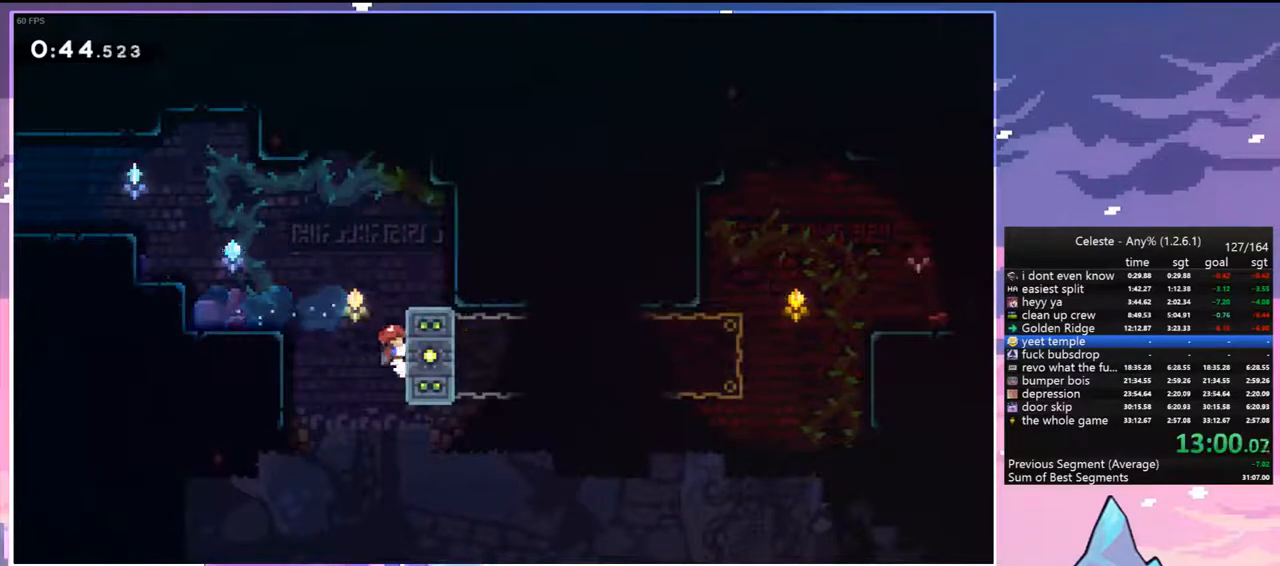
{"keys": ["grab"], "events": [[183, "down", "up"]]}
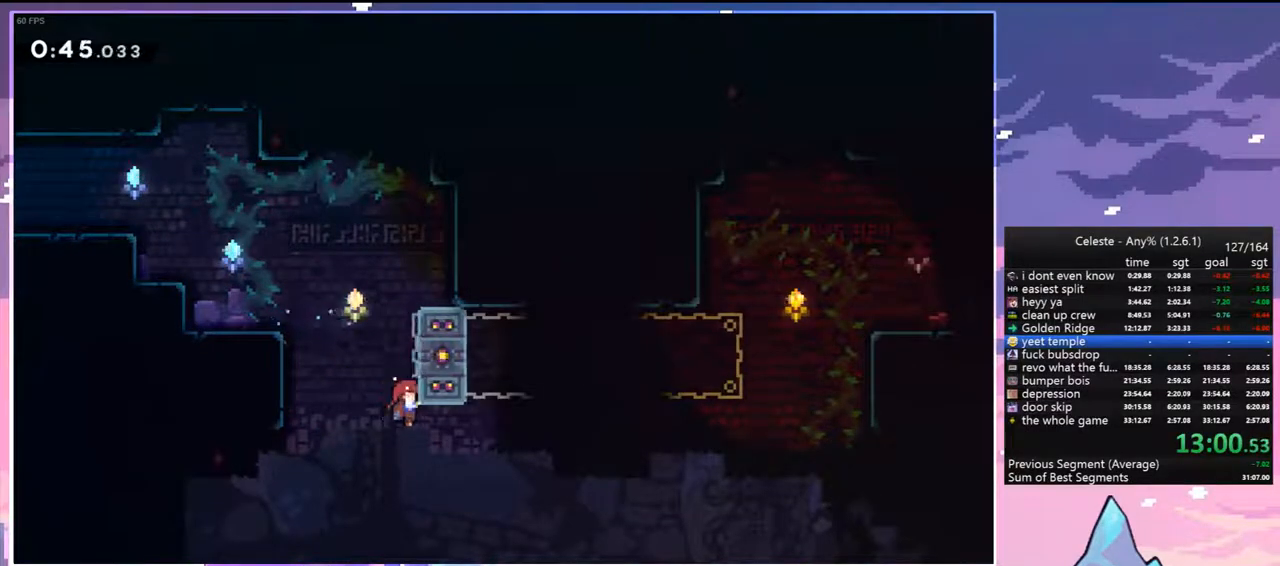
{"keys": ["grab", "right"], "events": [[117, "right", "down"]]}
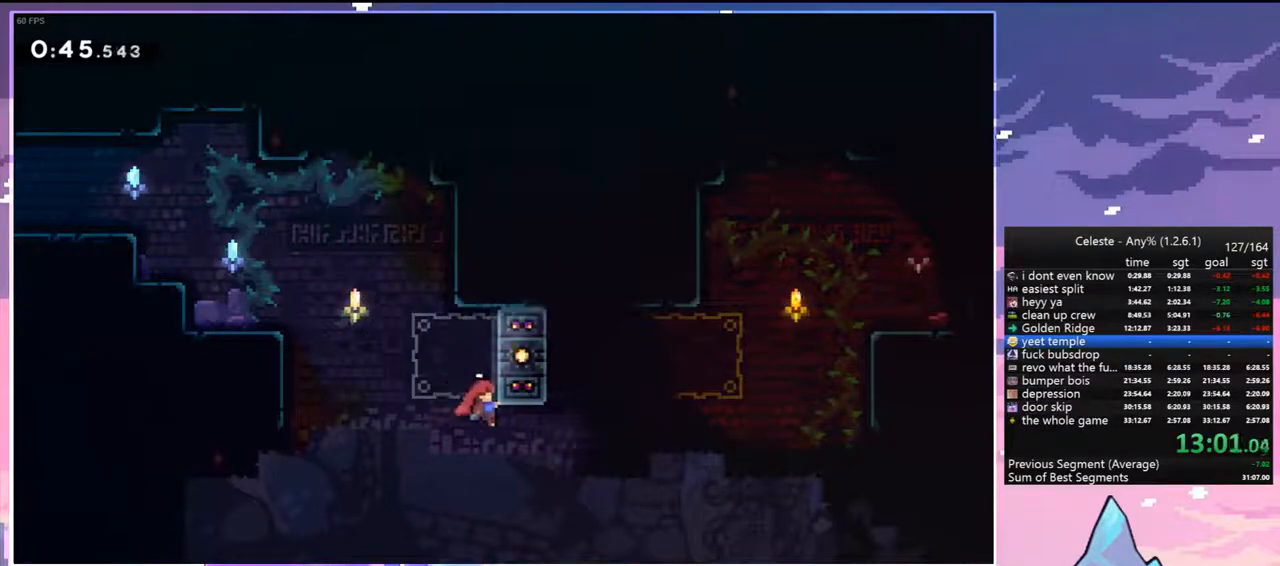
{"keys": ["grab", "right"], "events": []}
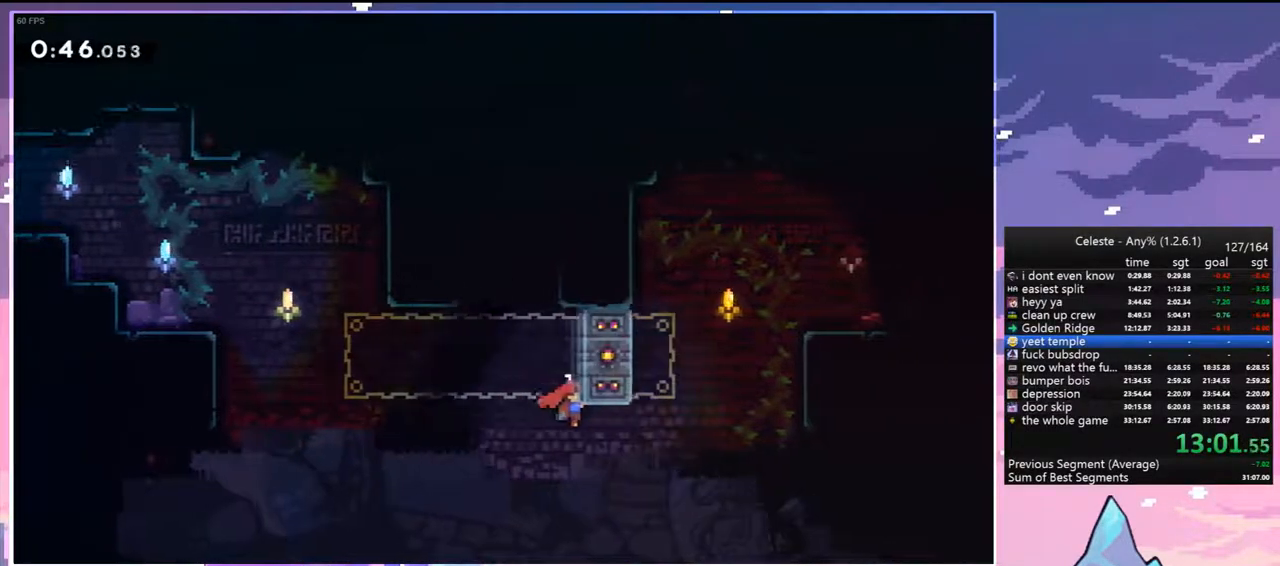
{"keys": ["dash", "right", "up"], "events": [[133, "grab", "up"], [283, "up", "down"], [417, "dash", "down"]]}
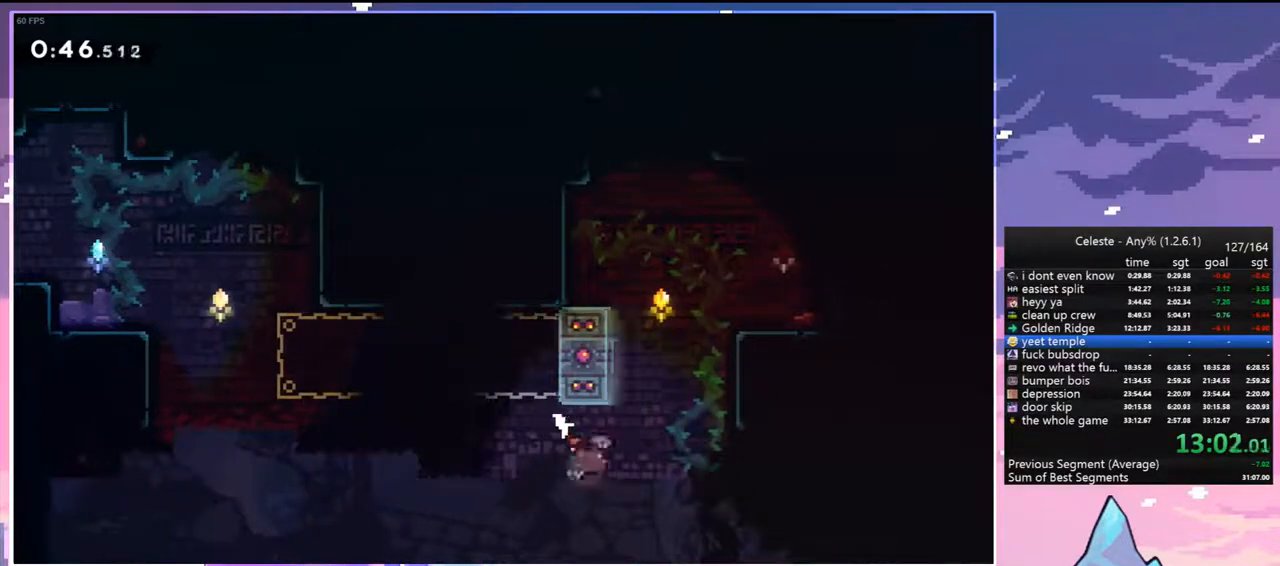
{"keys": ["right", "up"], "events": [[67, "grab", "down"], [200, "dash", "up"], [250, "jump", "down"], [350, "jump2", "down"], [483, "grab", "up"], [483, "jump", "up"], [483, "jump2", "up"]]}